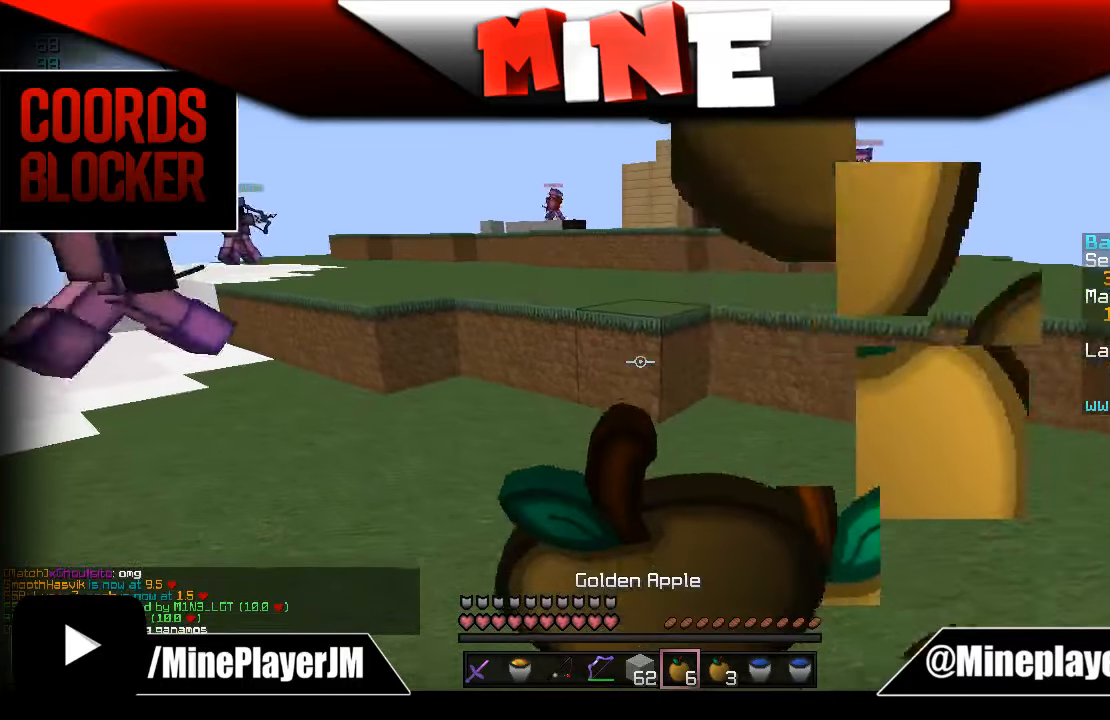
Gameplay with keyboard and mouse; each line is a JSON object with the keys and mouse buttons held at the frame after it. "events" lists presses ("down") and releases ("up") of "a", "d", "s", "w", "mouse_left" and "mouse_right" between this image and that frame as [ms after this image, input, new state], when the widget could be followed in between. "mouse_left", "mouse_right" = the "left", "right" buttons of the "mouse" list. No other keys are recorded. Fast repeated clicks can show as one long hold. Mouse movement is not recorded.
{"keys": ["a", "w"], "mouse": ["left", "right"], "events": [[84, "mouse_left", "down"]]}
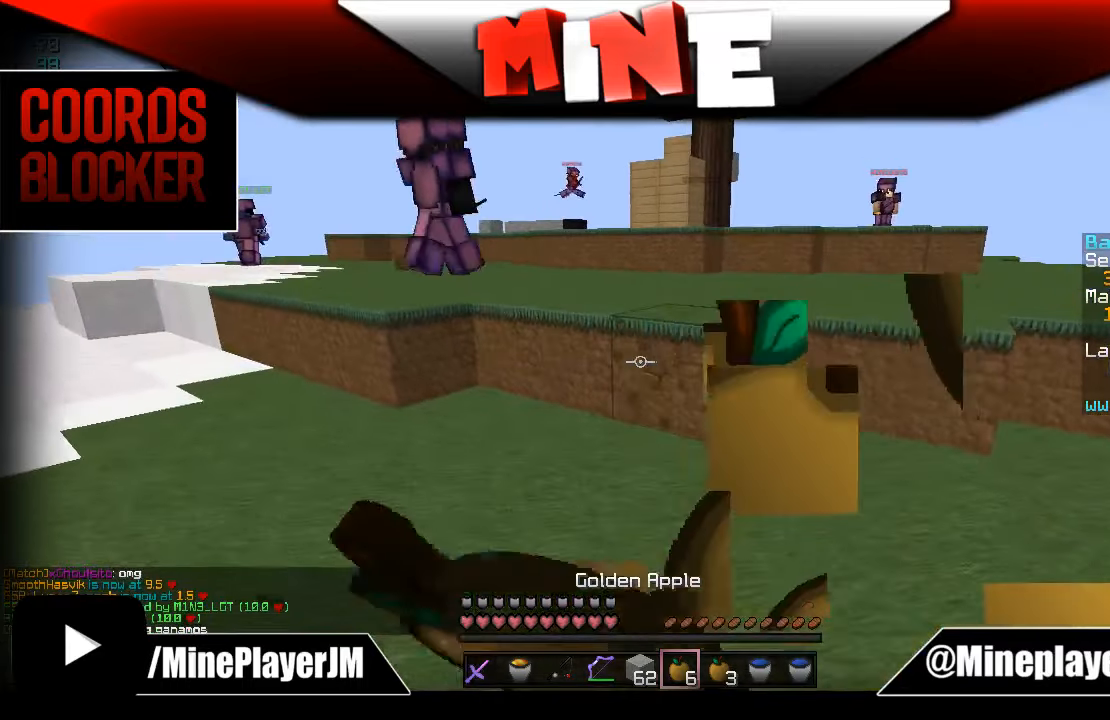
{"keys": ["a", "w"], "mouse": [], "events": [[434, "mouse_right", "up"], [484, "mouse_left", "up"]]}
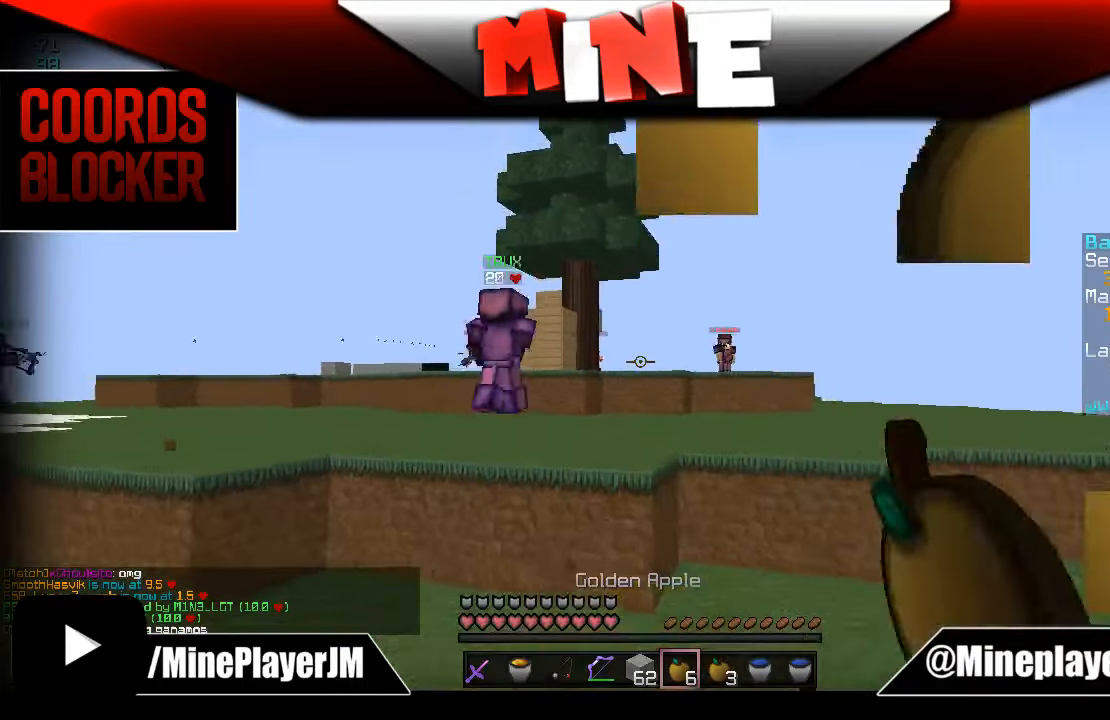
{"keys": ["w"], "mouse": [], "events": [[184, "a", "up"]]}
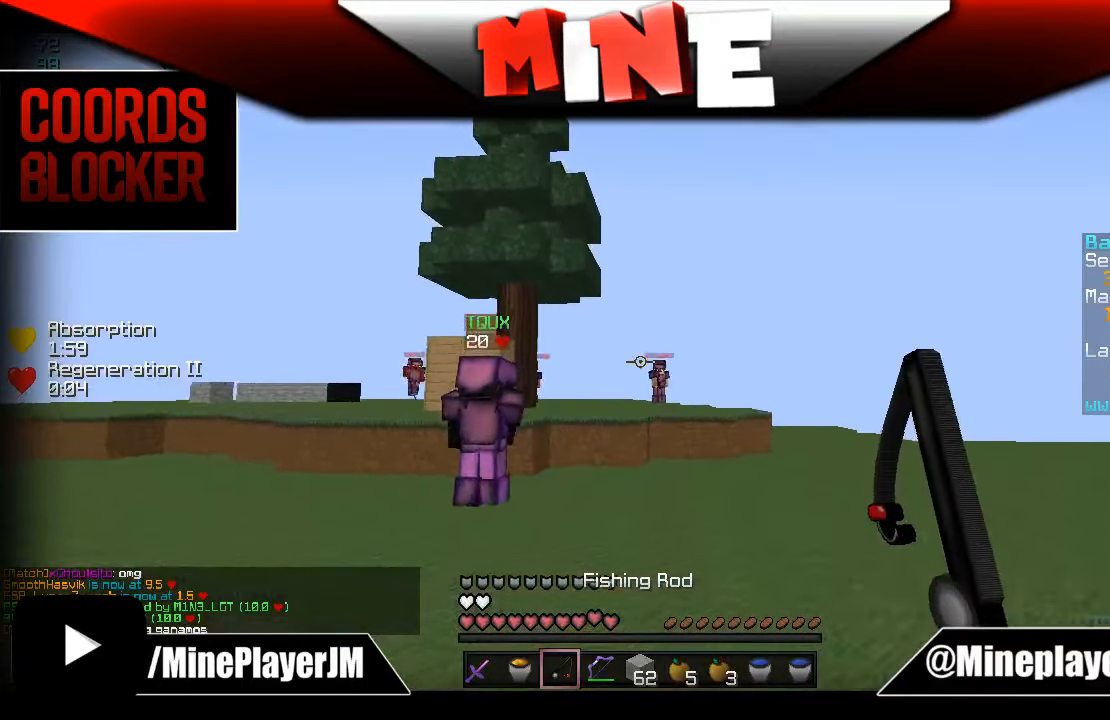
{"keys": ["w"], "mouse": [], "events": []}
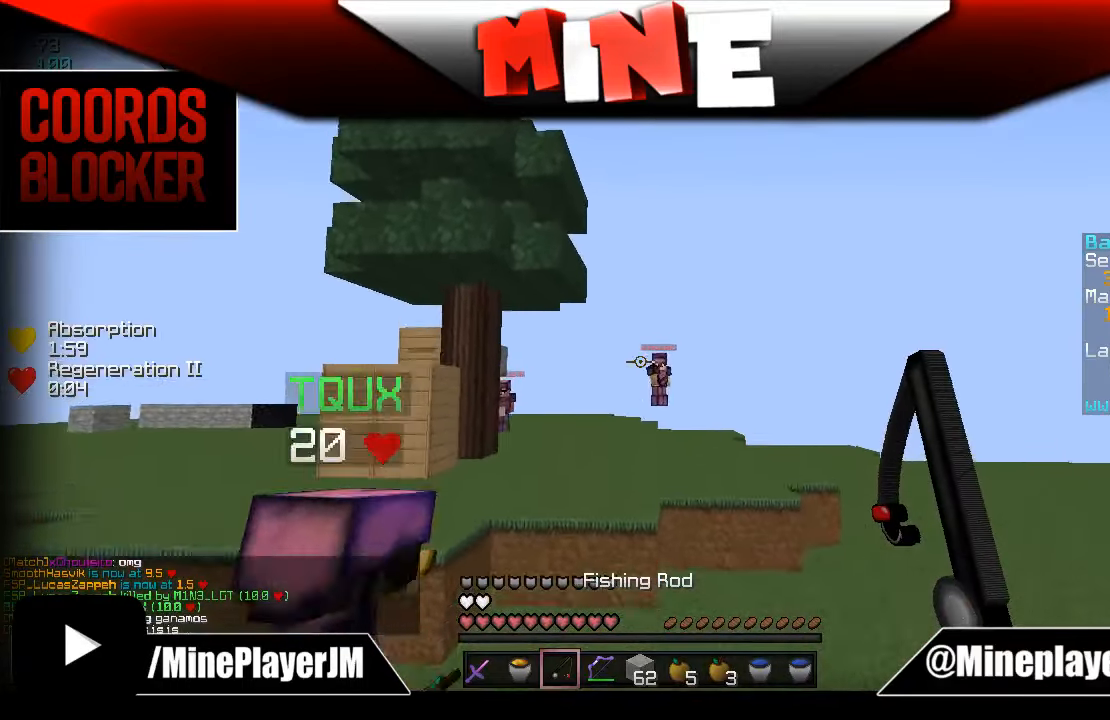
{"keys": ["w"], "mouse": [], "events": []}
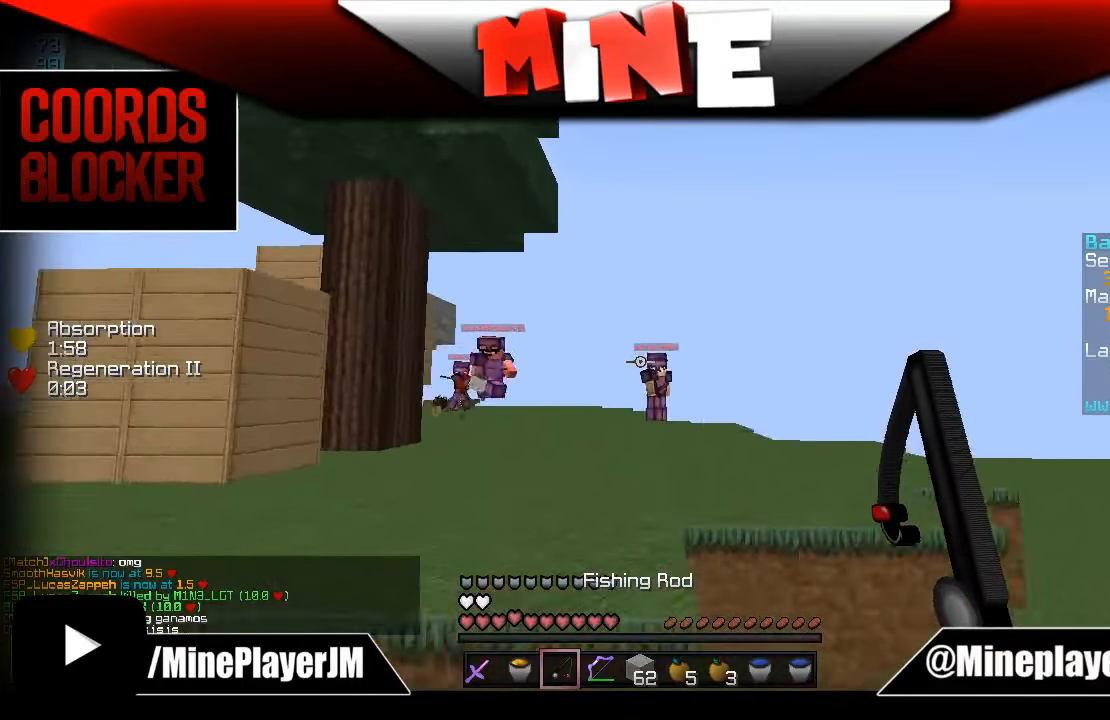
{"keys": ["w"], "mouse": ["left"], "events": [[134, "d", "down"], [334, "mouse_right", "down"], [384, "mouse_right", "up"], [434, "mouse_left", "down"], [484, "d", "up"]]}
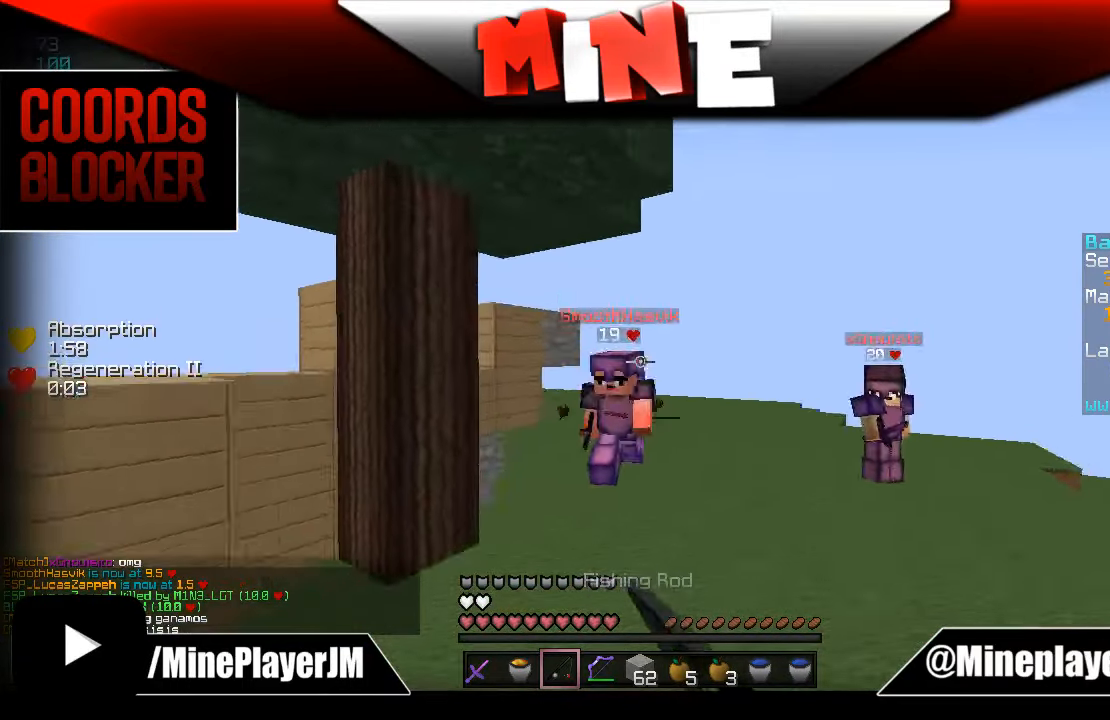
{"keys": ["a", "w"], "mouse": [], "events": [[34, "mouse_left", "up"], [84, "mouse_left", "down"], [134, "mouse_left", "up"], [184, "a", "down"], [184, "mouse_left", "down"], [234, "mouse_left", "up"], [284, "w", "up"], [334, "w", "down"], [384, "mouse_left", "down"], [484, "mouse_left", "up"]]}
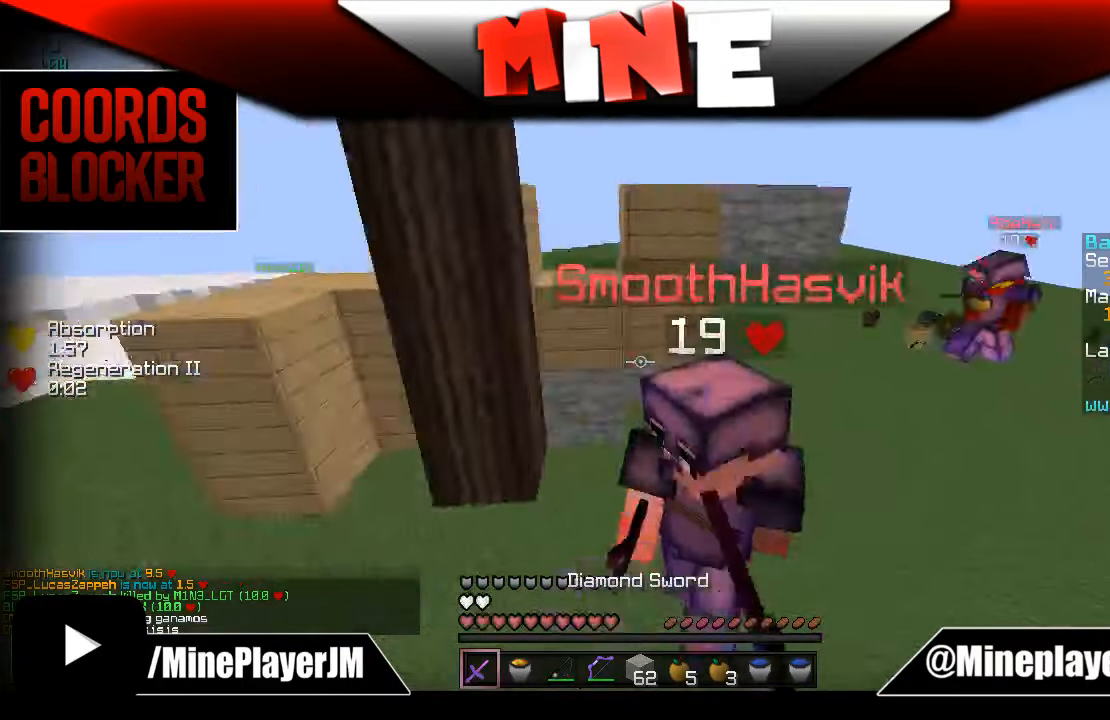
{"keys": ["a", "w"], "mouse": ["left"], "events": [[84, "mouse_left", "down"], [84, "w", "up"], [134, "w", "down"], [234, "mouse_left", "up"], [234, "w", "up"], [284, "mouse_left", "down"], [334, "mouse_left", "up"], [334, "s", "down"], [384, "mouse_left", "down"], [433, "mouse_left", "up"], [466, "w", "down"], [483, "mouse_left", "down"], [483, "s", "up"]]}
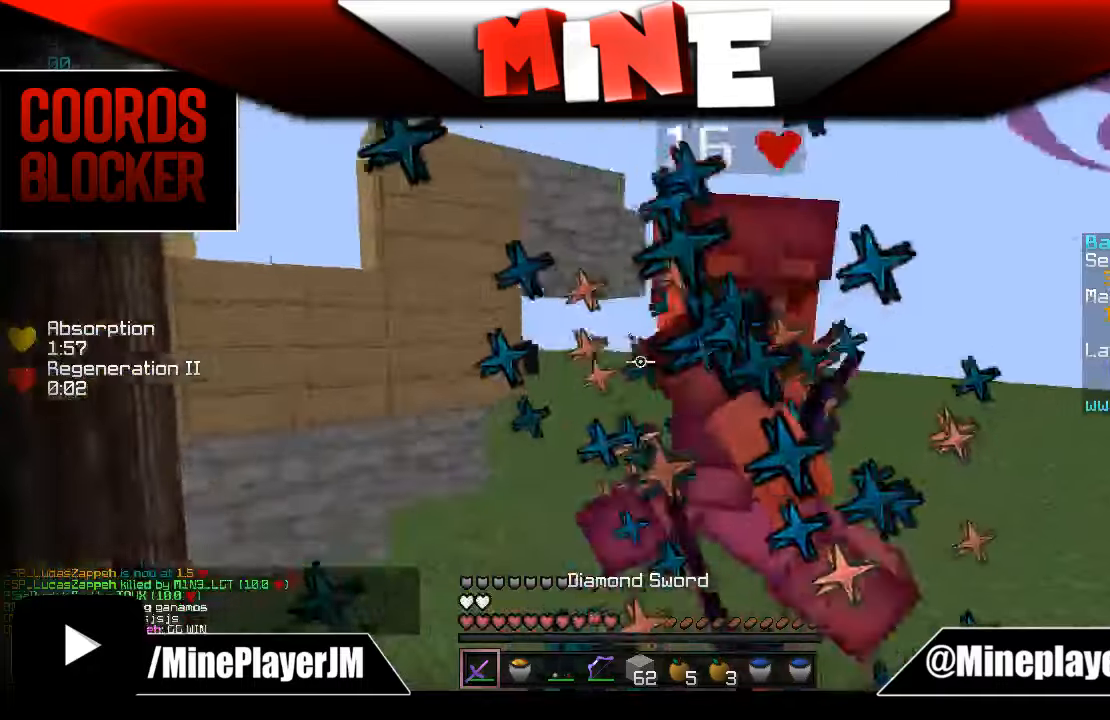
{"keys": ["a", "w"], "mouse": ["left"], "events": [[50, "mouse_left", "up"], [66, "mouse_left", "down"], [133, "mouse_left", "up"], [283, "mouse_left", "down"], [433, "mouse_left", "up"], [500, "mouse_left", "down"]]}
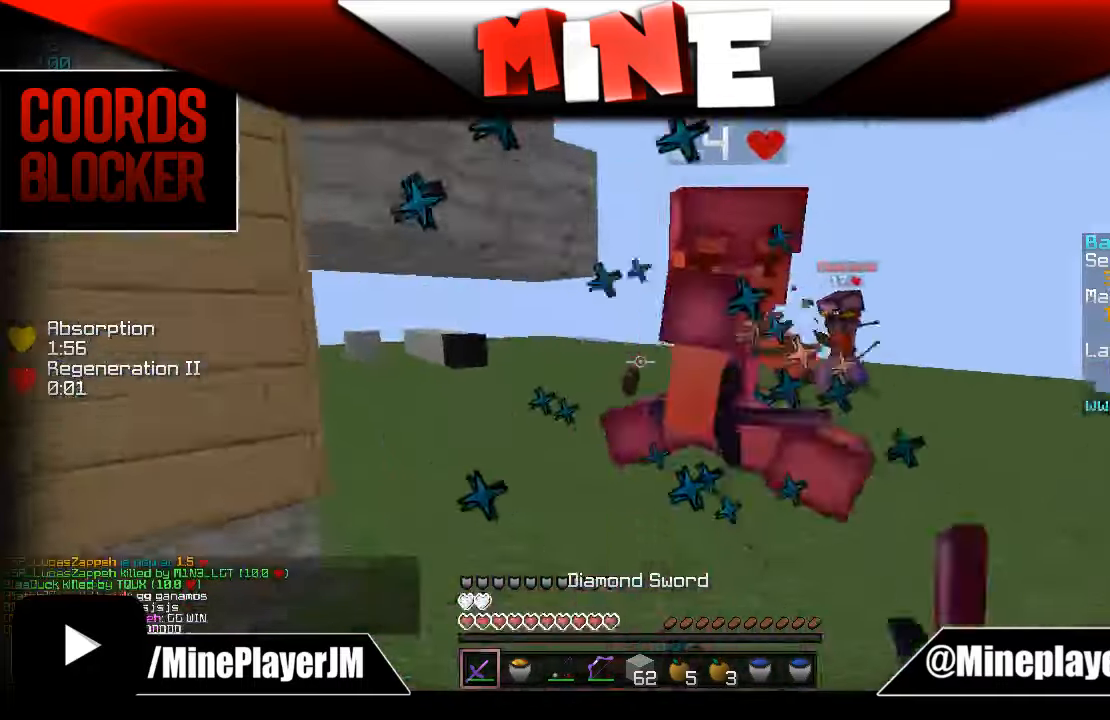
{"keys": ["w"], "mouse": [], "events": [[33, "mouse_left", "up"], [33, "w", "up"], [83, "mouse_left", "down"], [83, "w", "down"], [133, "mouse_left", "up"], [233, "a", "up"], [233, "mouse_left", "down"], [283, "mouse_left", "up"], [333, "mouse_left", "down"], [383, "mouse_left", "up"], [433, "a", "down"], [433, "mouse_left", "down"], [483, "a", "up"], [483, "mouse_left", "up"]]}
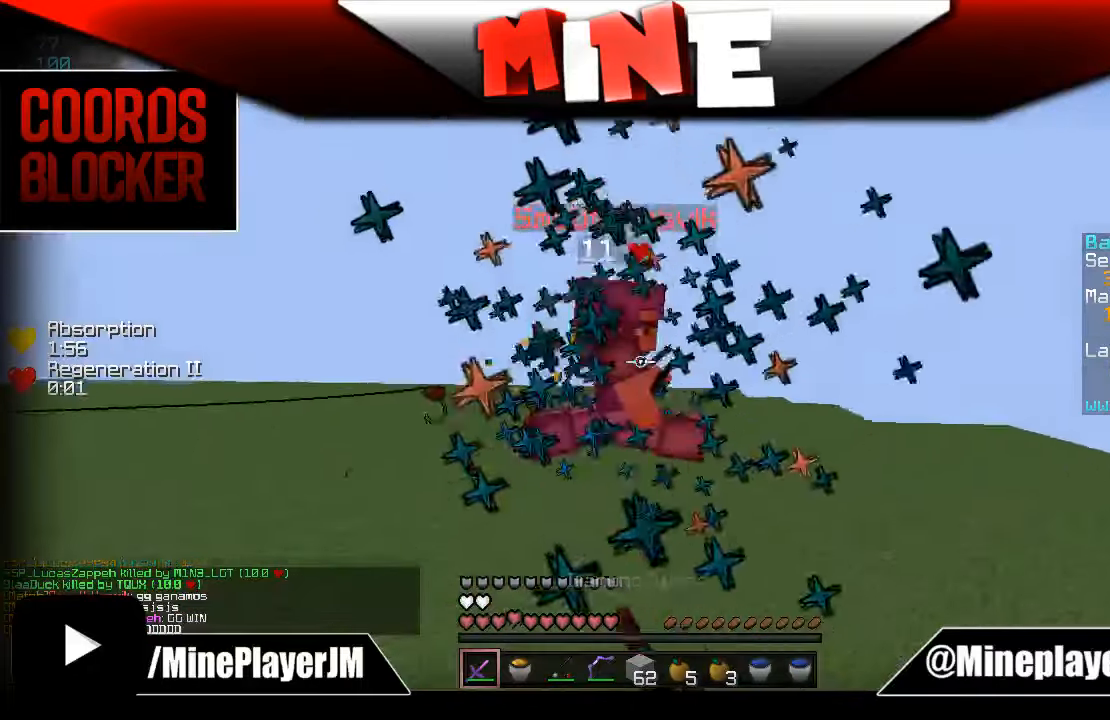
{"keys": ["w"], "mouse": [], "events": [[183, "mouse_left", "down"], [233, "mouse_left", "up"], [283, "mouse_left", "down"], [333, "mouse_left", "up"], [383, "mouse_left", "down"], [433, "mouse_left", "up"]]}
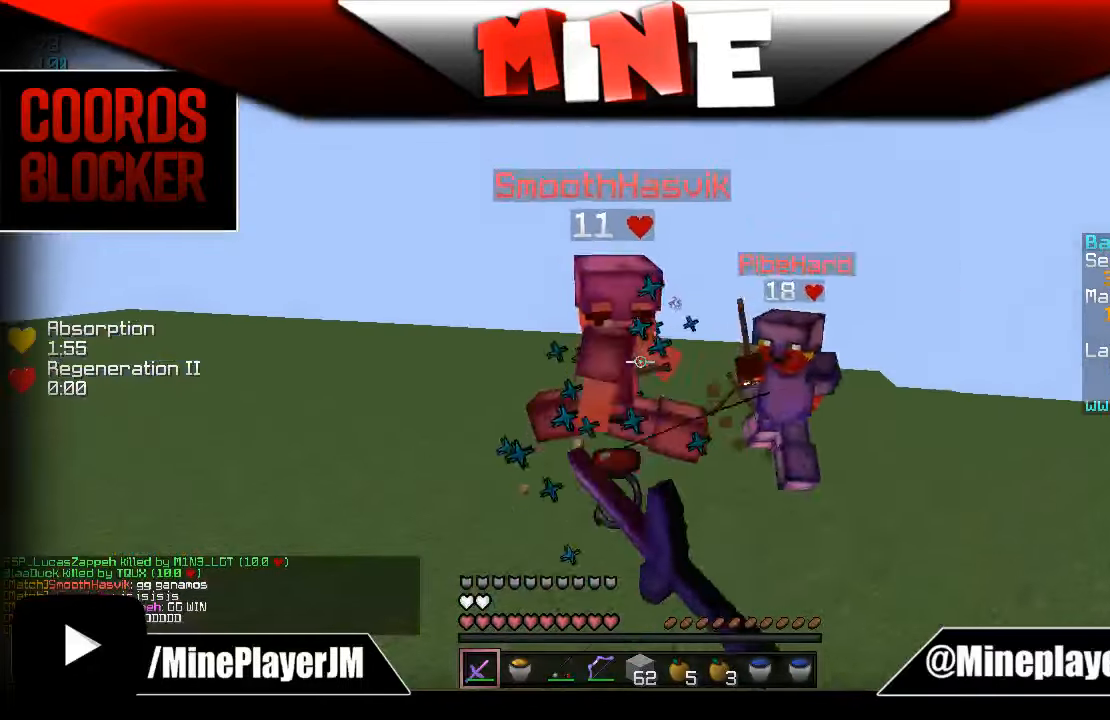
{"keys": ["w"], "mouse": [], "events": [[33, "mouse_left", "down"], [83, "mouse_left", "up"], [133, "mouse_left", "down"], [183, "mouse_left", "up"], [233, "mouse_left", "down"], [283, "mouse_left", "up"], [333, "mouse_left", "down"], [383, "mouse_left", "up"], [433, "mouse_left", "down"], [483, "mouse_left", "up"]]}
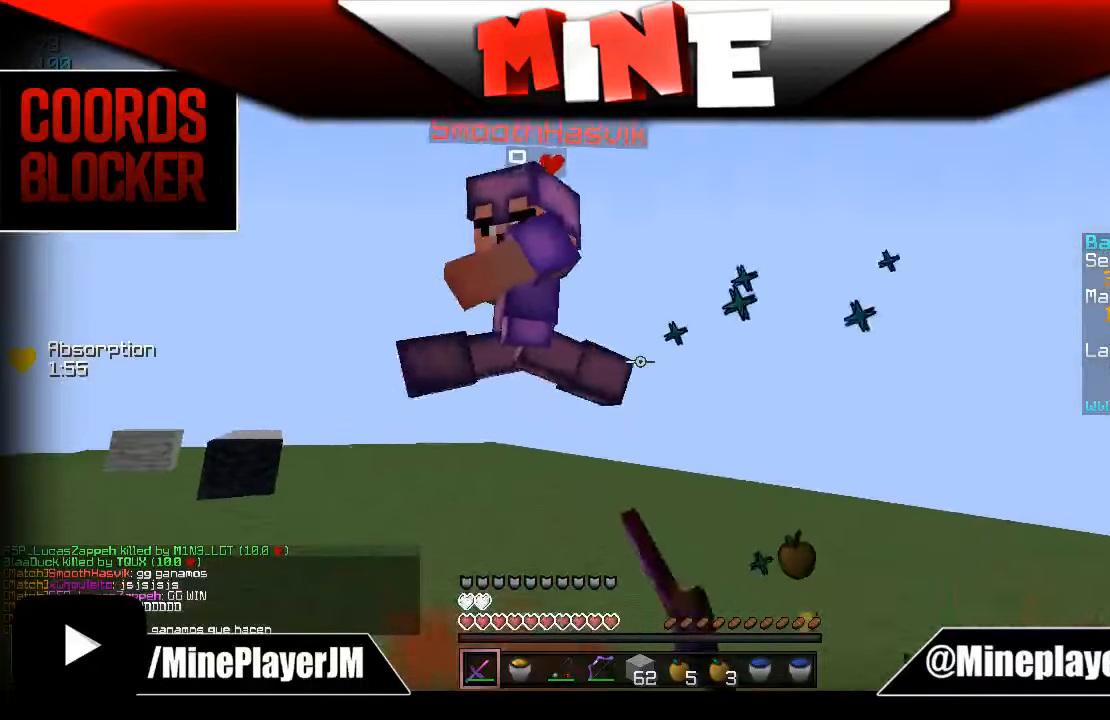
{"keys": ["w"], "mouse": ["left"], "events": [[33, "mouse_left", "down"], [133, "mouse_left", "up"], [183, "mouse_left", "down"], [233, "mouse_left", "up"], [283, "mouse_left", "down"], [333, "mouse_left", "up"], [383, "mouse_left", "down"], [433, "mouse_left", "up"], [483, "mouse_left", "down"]]}
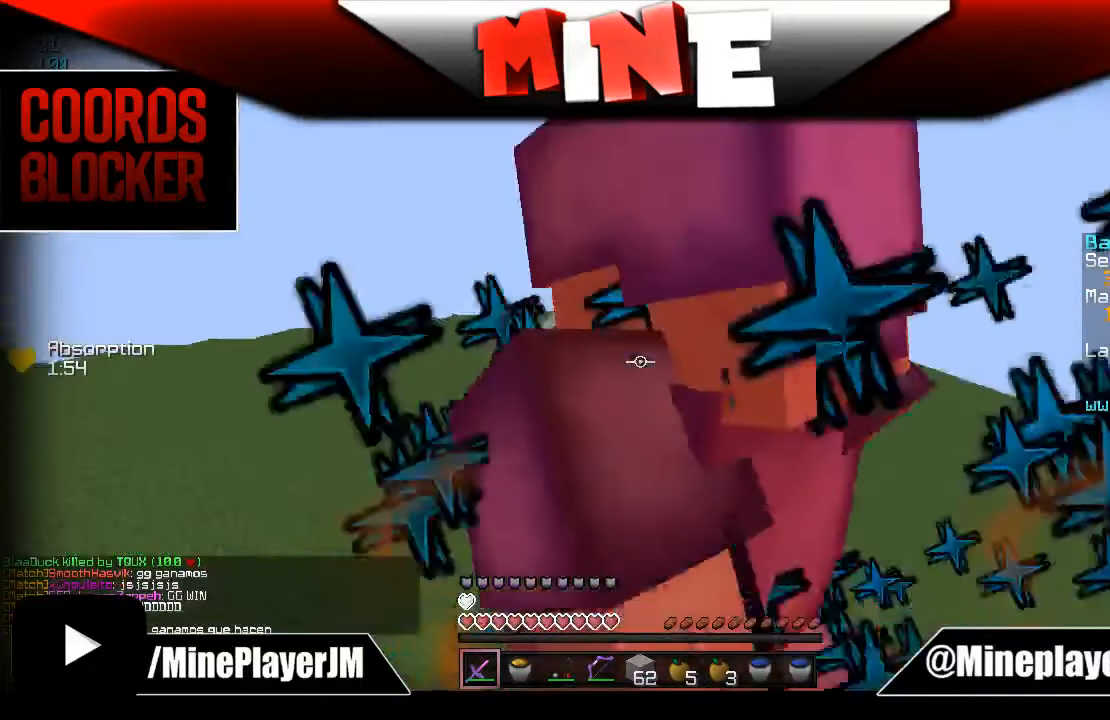
{"keys": ["w"], "mouse": [], "events": [[33, "mouse_left", "up"], [83, "mouse_left", "down"], [183, "mouse_left", "up"], [233, "mouse_left", "down"], [283, "mouse_left", "up"], [333, "mouse_left", "down"], [383, "mouse_left", "up"]]}
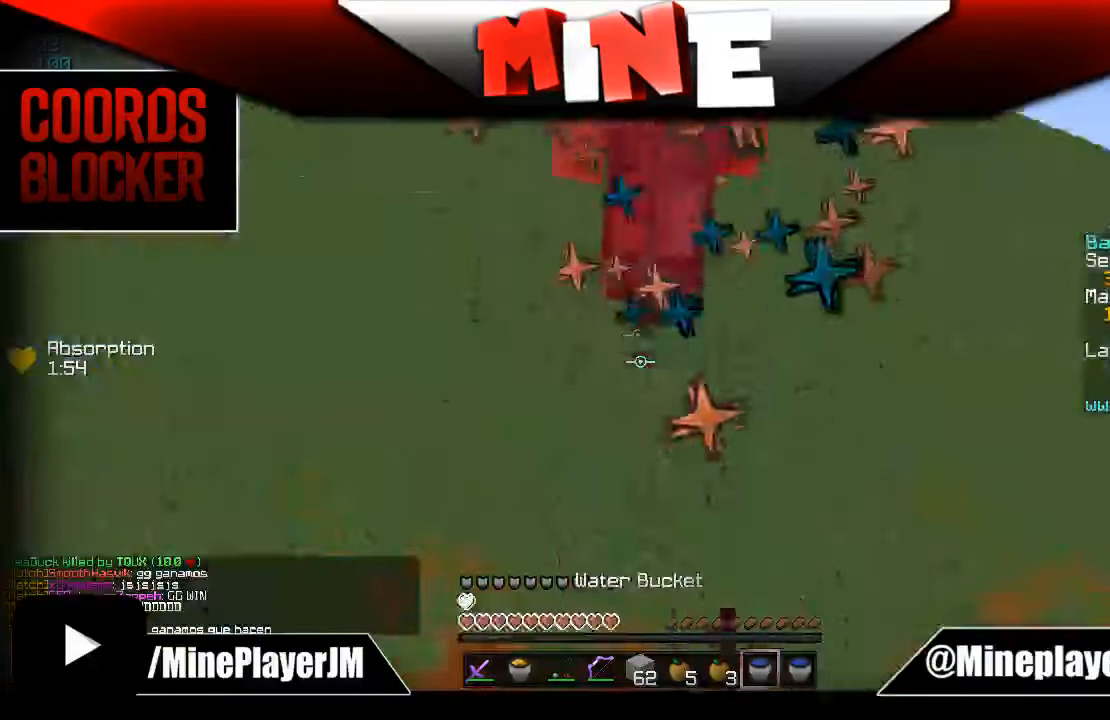
{"keys": ["w"], "mouse": [], "events": [[83, "mouse_right", "down"], [133, "mouse_right", "up"], [233, "mouse_right", "down"], [283, "mouse_right", "up"], [333, "a", "down"], [483, "a", "up"]]}
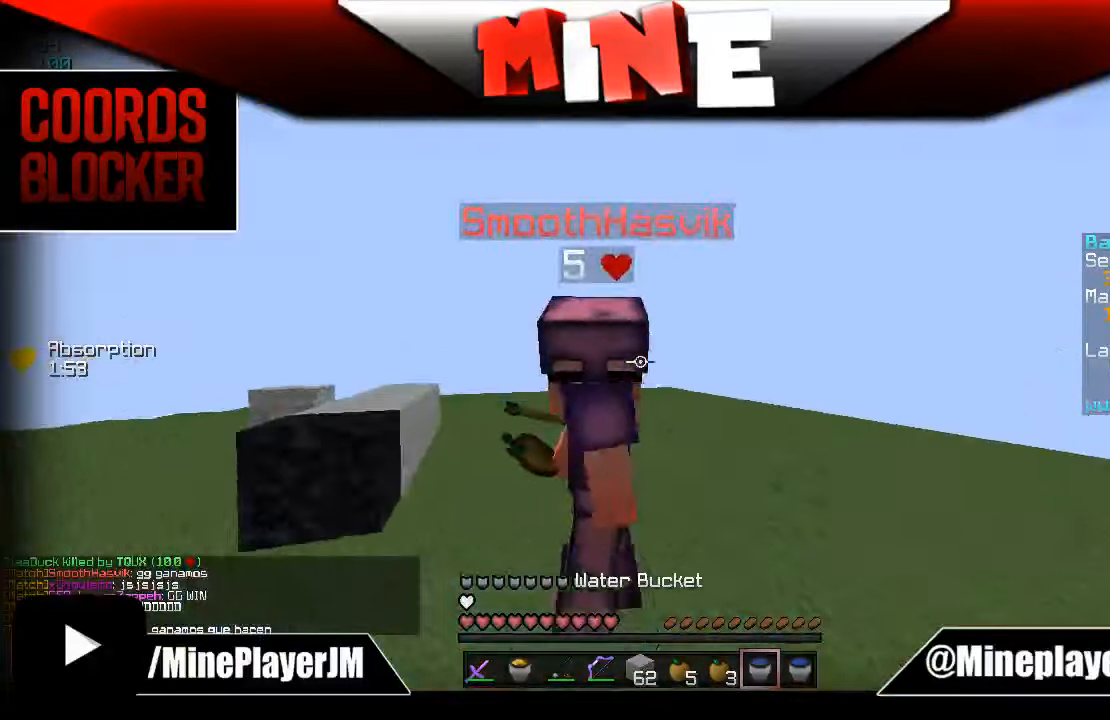
{"keys": ["a", "w"], "mouse": [], "events": [[33, "mouse_left", "down"], [83, "mouse_left", "up"], [183, "mouse_left", "down"], [233, "mouse_left", "up"], [333, "mouse_left", "down"], [383, "mouse_left", "up"], [450, "a", "down"], [450, "mouse_left", "down"], [483, "mouse_left", "up"]]}
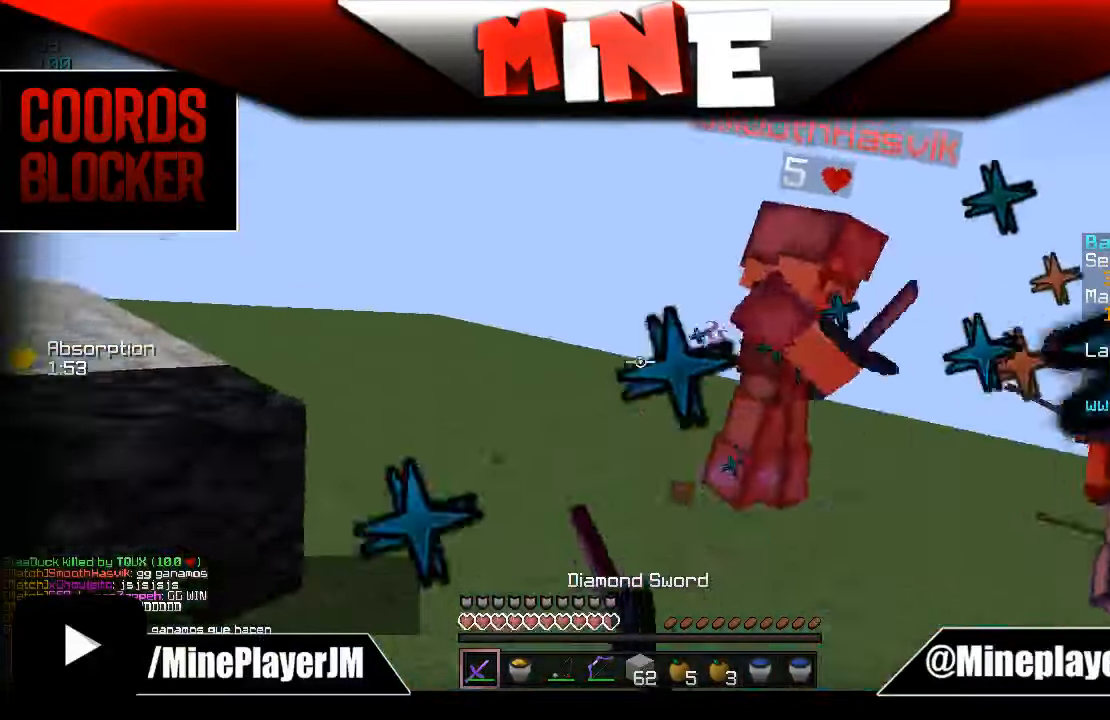
{"keys": ["a", "w"], "mouse": ["left"], "events": [[33, "a", "up"], [33, "mouse_left", "down"], [83, "mouse_left", "up"], [133, "mouse_left", "down"], [183, "mouse_left", "up"], [233, "a", "down"], [283, "mouse_left", "down"], [283, "mouse_right", "down"], [333, "mouse_left", "up"], [333, "mouse_right", "up"], [383, "mouse_left", "down"], [450, "mouse_left", "up"], [483, "mouse_left", "down"]]}
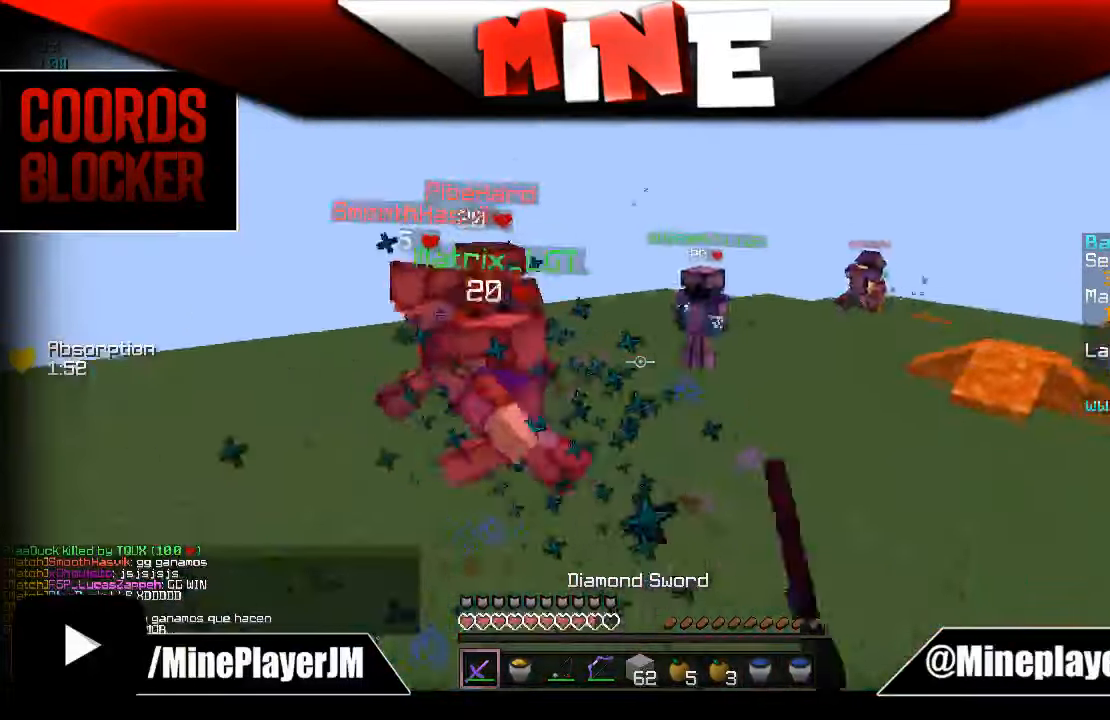
{"keys": ["d", "w"], "mouse": ["left"], "events": [[33, "mouse_left", "up"], [133, "mouse_left", "down"], [183, "a", "up"], [183, "mouse_left", "up"], [233, "mouse_left", "down"], [300, "mouse_left", "up"], [433, "mouse_left", "down"], [483, "d", "down"]]}
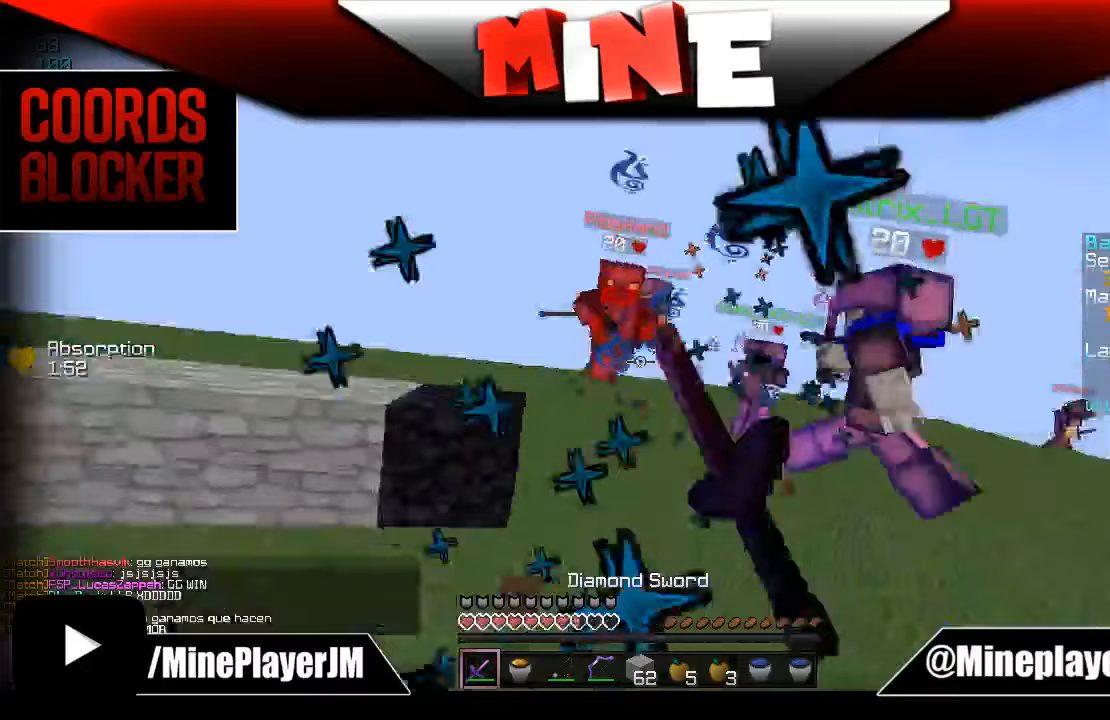
{"keys": ["a", "w"], "mouse": ["right"], "events": [[33, "mouse_left", "up"], [83, "mouse_left", "down"], [133, "a", "down"], [133, "d", "up"], [133, "mouse_left", "up"], [483, "mouse_right", "down"]]}
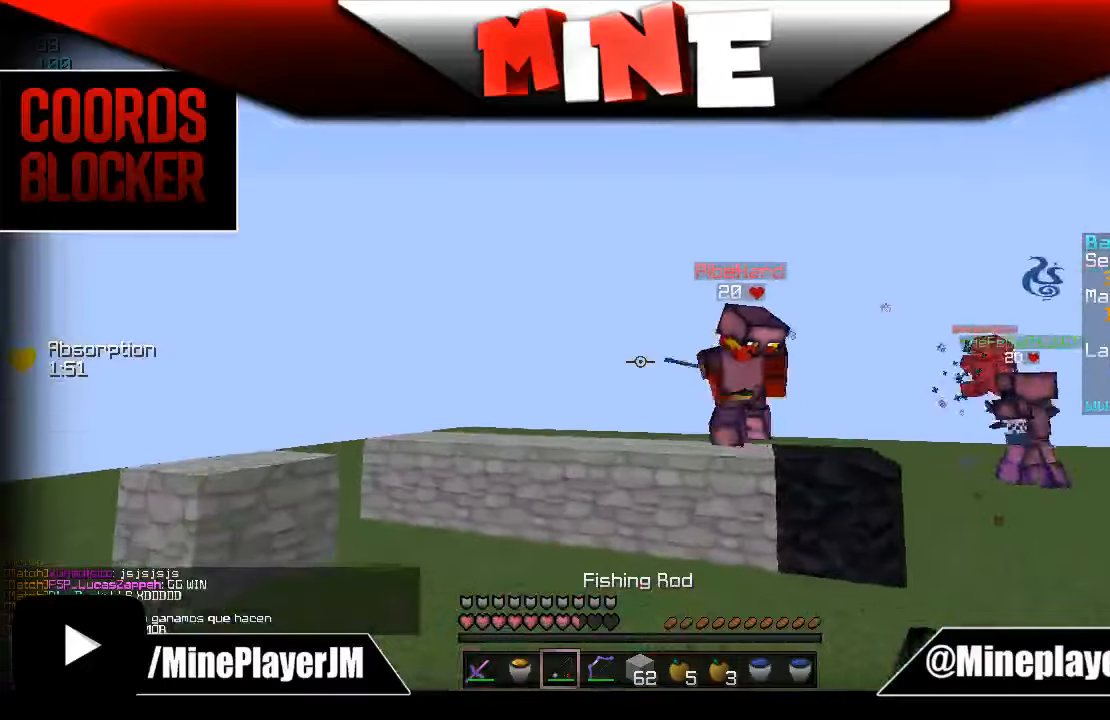
{"keys": ["w"], "mouse": [], "events": [[33, "a", "up"], [33, "mouse_right", "up"], [183, "mouse_left", "down"], [233, "mouse_left", "up"], [383, "mouse_left", "down"], [433, "mouse_left", "up"]]}
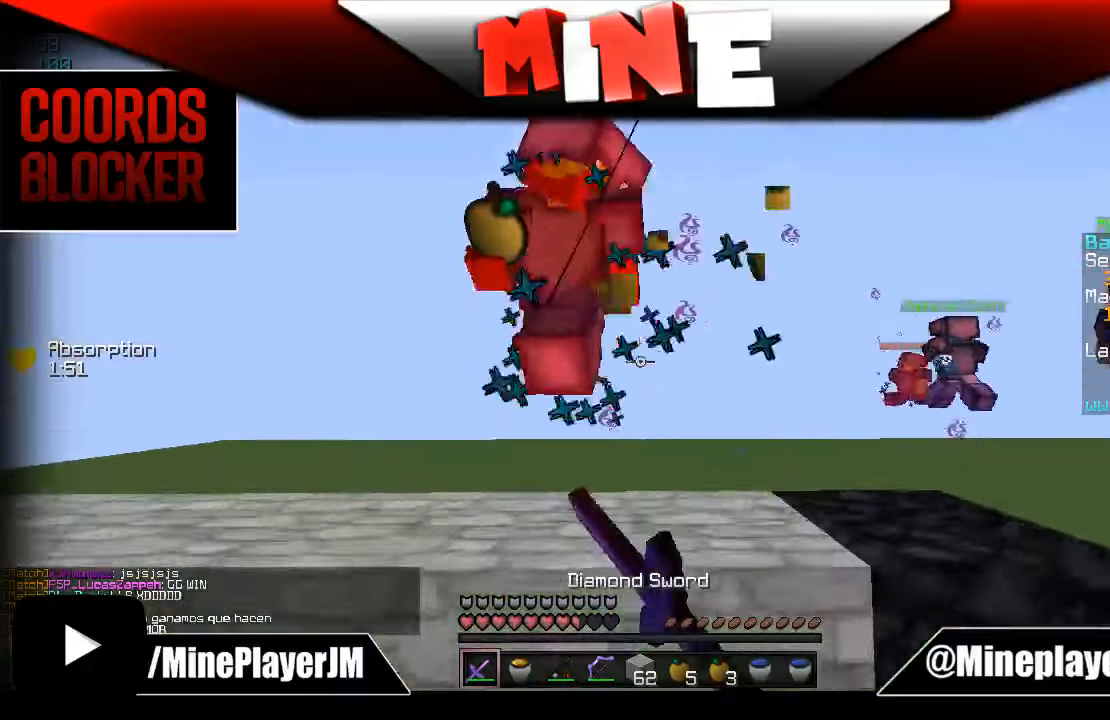
{"keys": ["s"], "mouse": [], "events": [[33, "a", "down"], [33, "mouse_left", "down"], [83, "mouse_left", "up"], [133, "mouse_left", "down"], [183, "mouse_left", "up"], [283, "s", "down"], [283, "w", "up"], [333, "a", "up"], [333, "mouse_left", "down"], [383, "mouse_left", "up"], [433, "mouse_left", "down"], [483, "mouse_left", "up"]]}
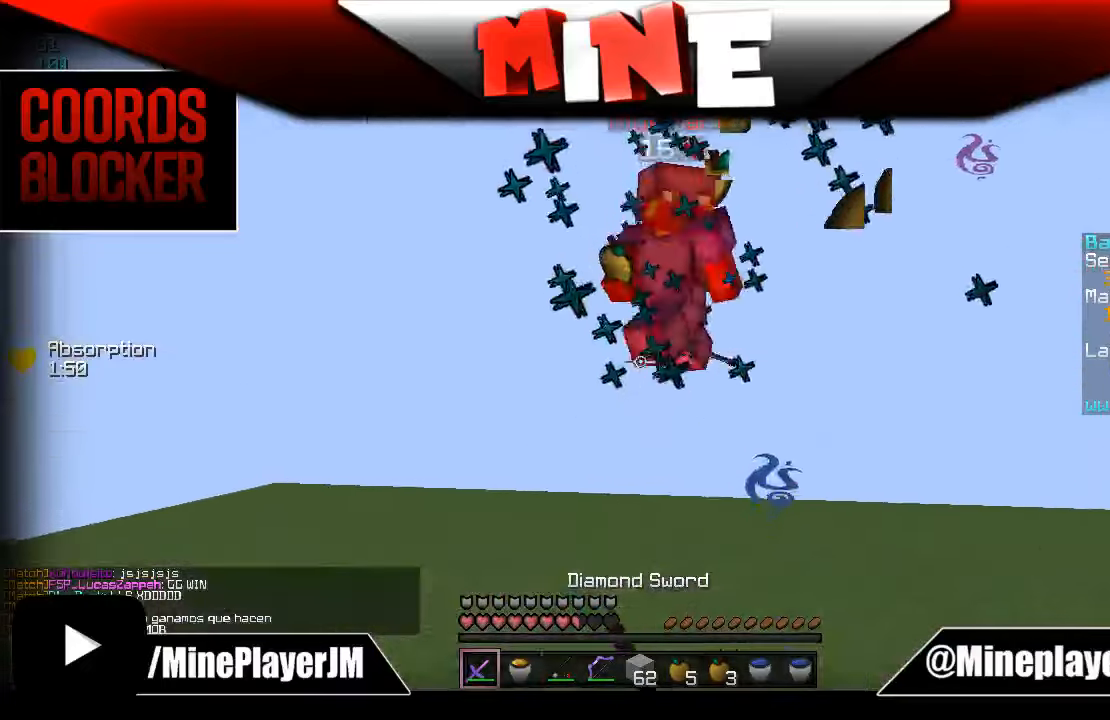
{"keys": ["d", "w"], "mouse": [], "events": [[83, "mouse_right", "down"], [183, "s", "up"], [183, "w", "down"], [233, "mouse_right", "up"], [283, "d", "down"]]}
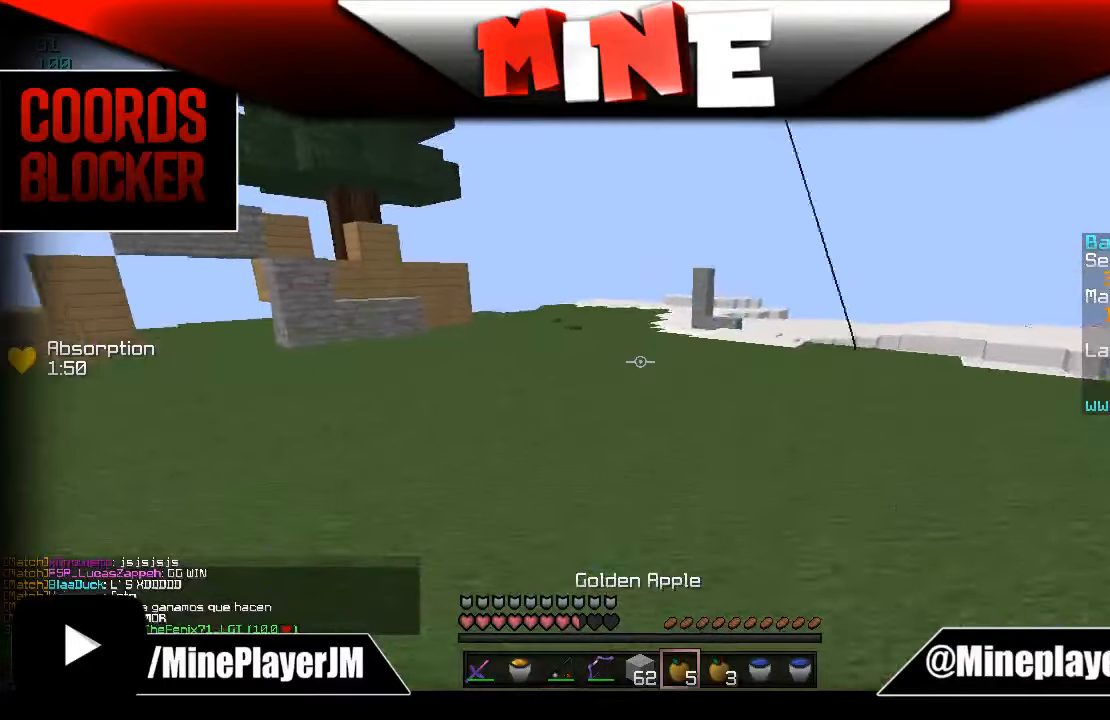
{"keys": ["s"], "mouse": ["right"], "events": [[133, "d", "up"], [233, "mouse_right", "down"], [300, "s", "down"], [300, "w", "up"]]}
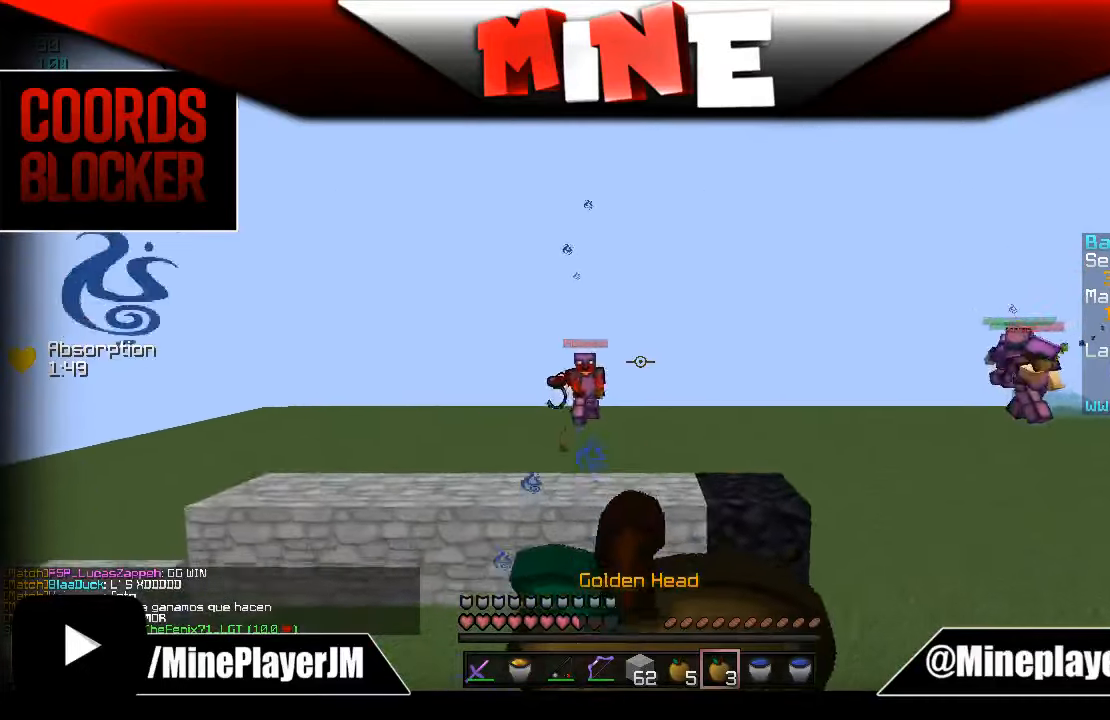
{"keys": ["a", "s"], "mouse": ["right"], "events": [[83, "a", "down"]]}
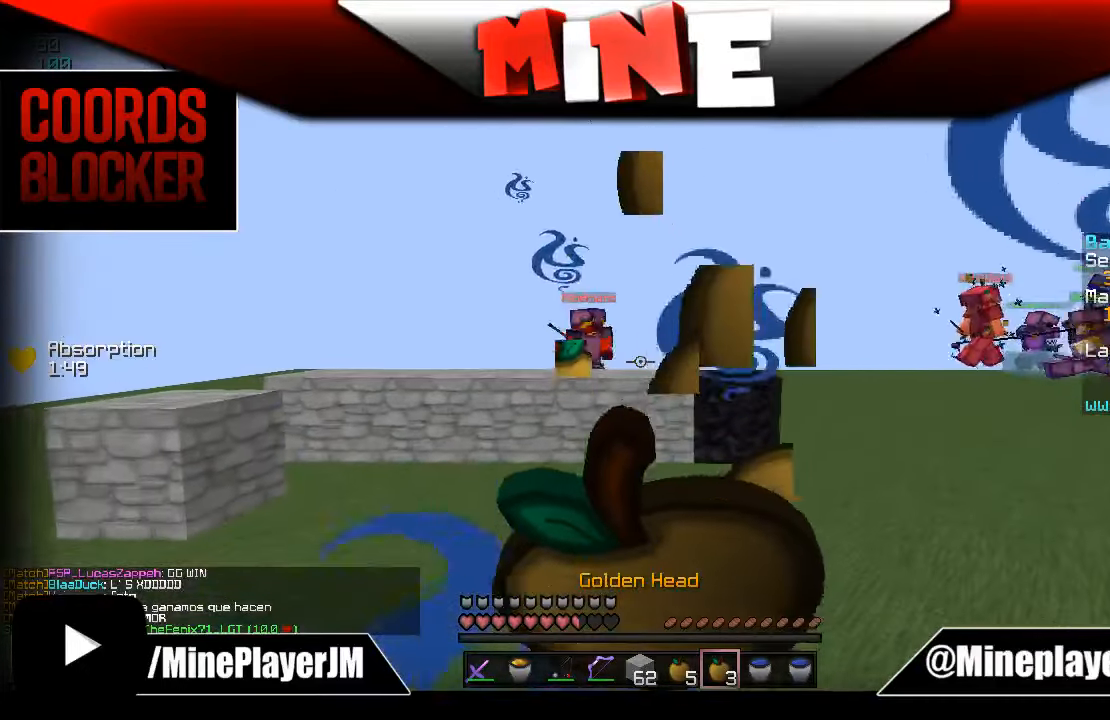
{"keys": ["w"], "mouse": ["right"], "events": [[383, "s", "up"], [383, "w", "down"], [433, "a", "up"]]}
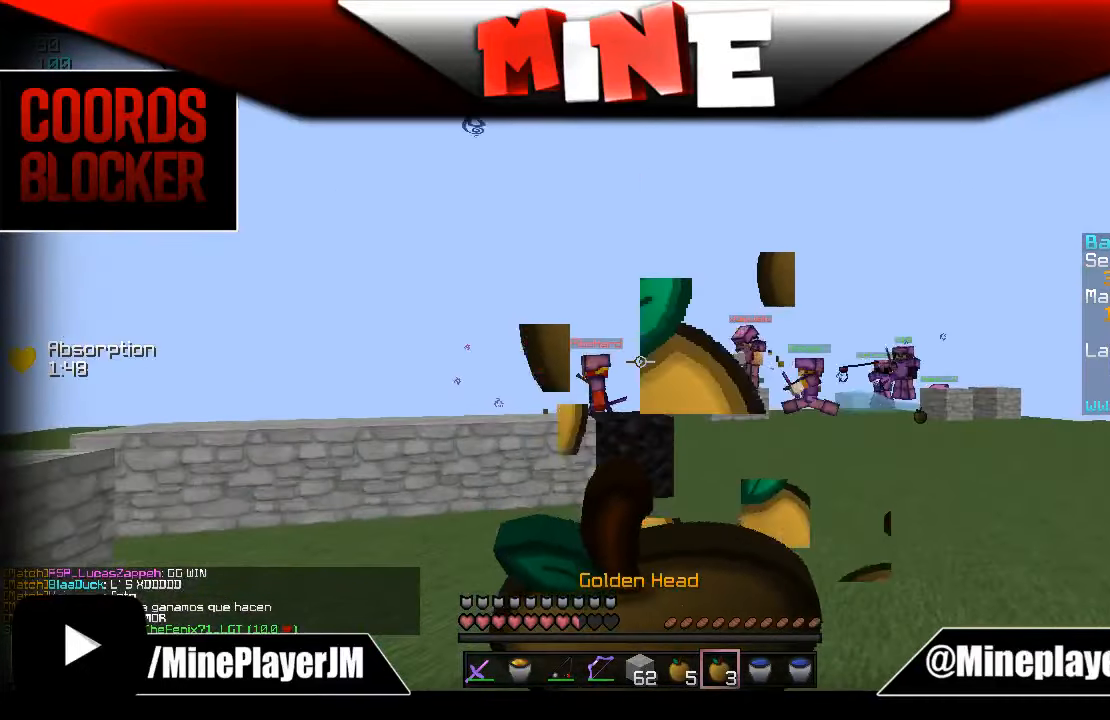
{"keys": ["w"], "mouse": ["right"], "events": [[33, "a", "down"], [233, "a", "up"]]}
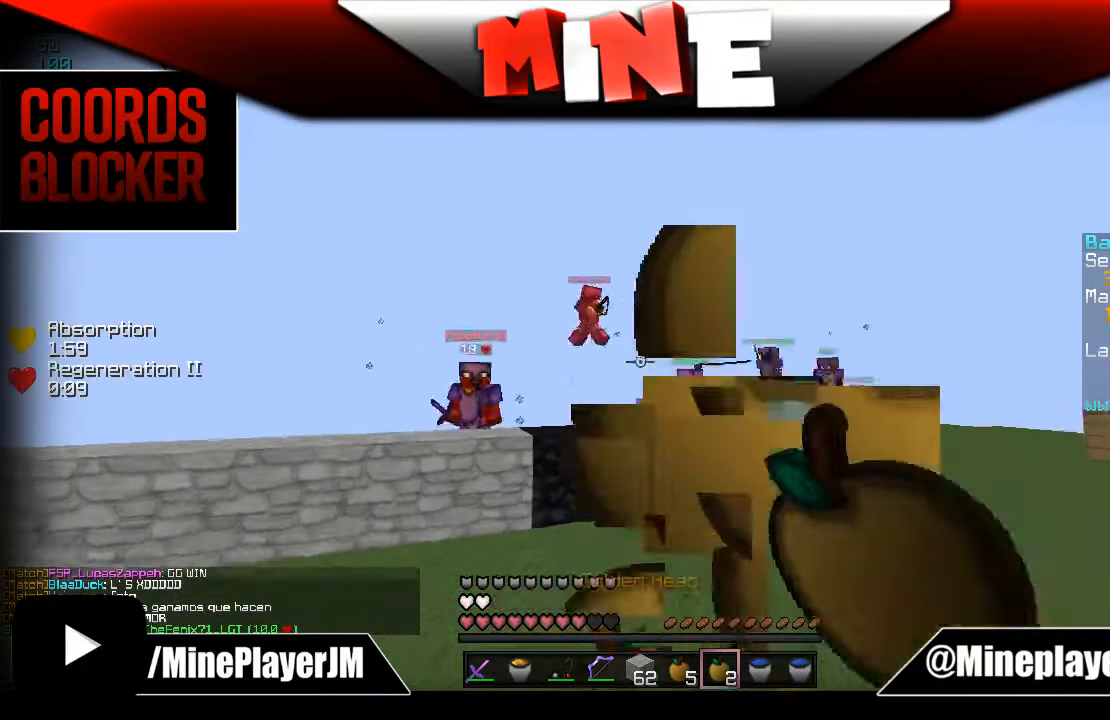
{"keys": ["a", "w"], "mouse": ["right"], "events": [[33, "a", "down"], [133, "mouse_right", "up"], [483, "mouse_right", "down"]]}
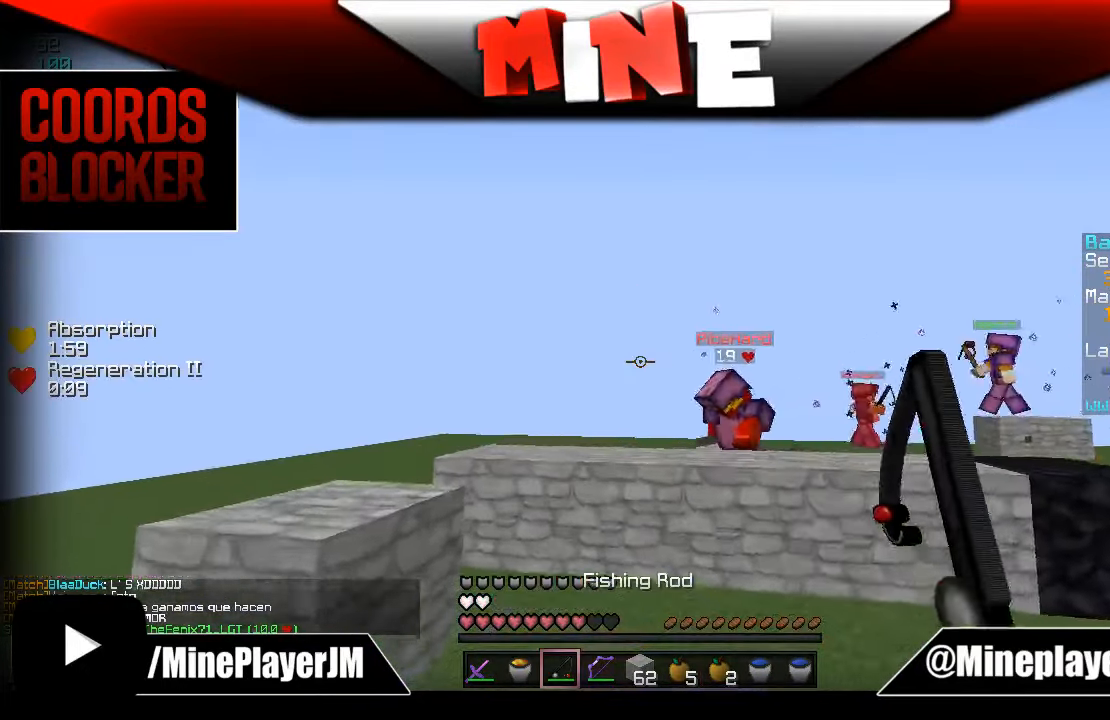
{"keys": ["w"], "mouse": [], "events": [[33, "mouse_right", "up"], [133, "a", "up"], [333, "mouse_left", "down"], [383, "mouse_left", "up"], [433, "mouse_left", "down"], [483, "mouse_left", "up"]]}
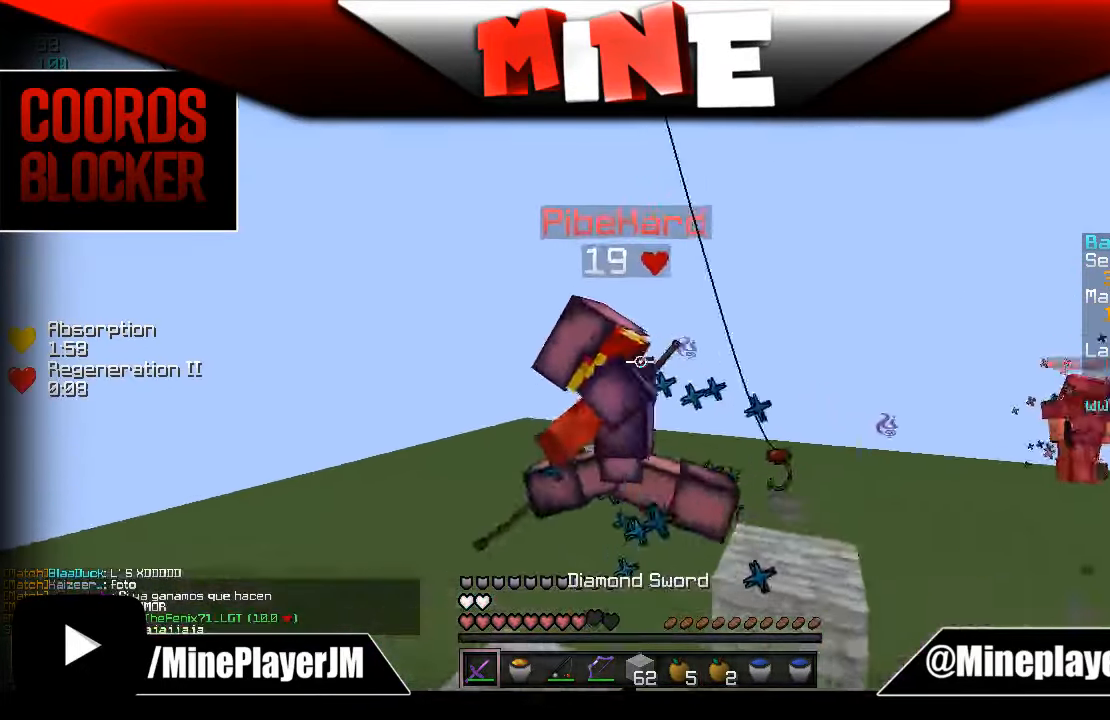
{"keys": ["w"], "mouse": ["left"], "events": [[33, "mouse_left", "down"], [84, "a", "down"], [84, "mouse_left", "up"], [134, "mouse_left", "down"], [184, "mouse_left", "up"], [234, "a", "up"], [234, "mouse_left", "down"], [284, "mouse_left", "up"], [384, "mouse_left", "down"]]}
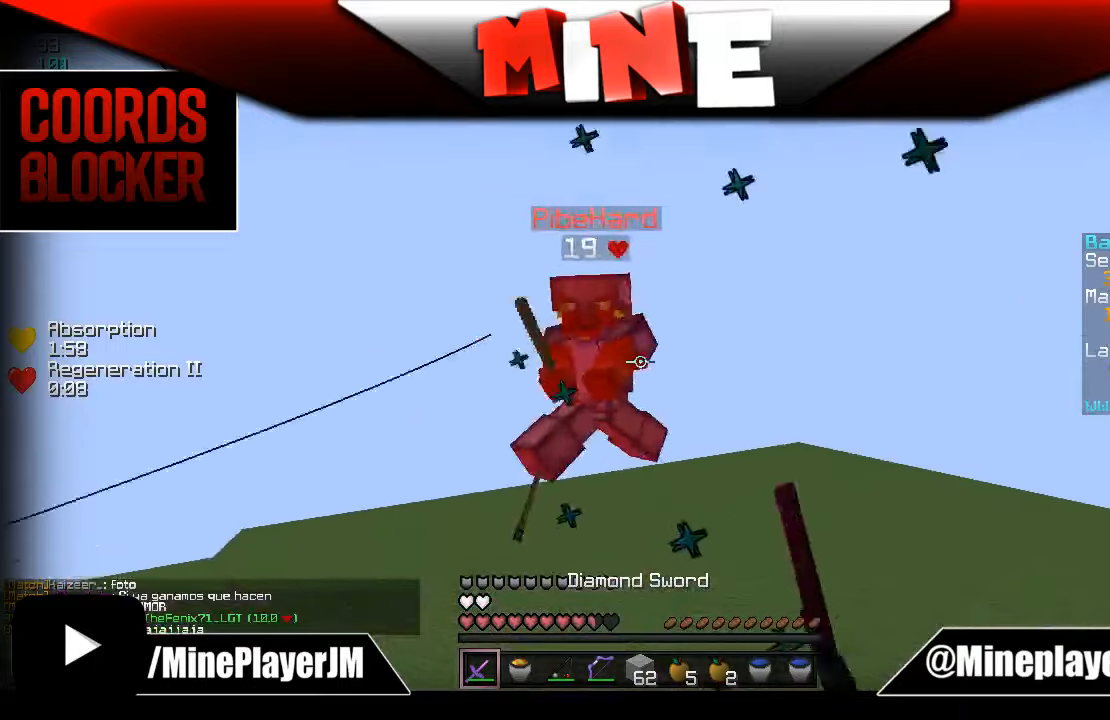
{"keys": ["a", "w"], "mouse": [], "events": [[34, "mouse_left", "up"], [184, "mouse_right", "down"], [234, "mouse_right", "up"], [434, "a", "down"]]}
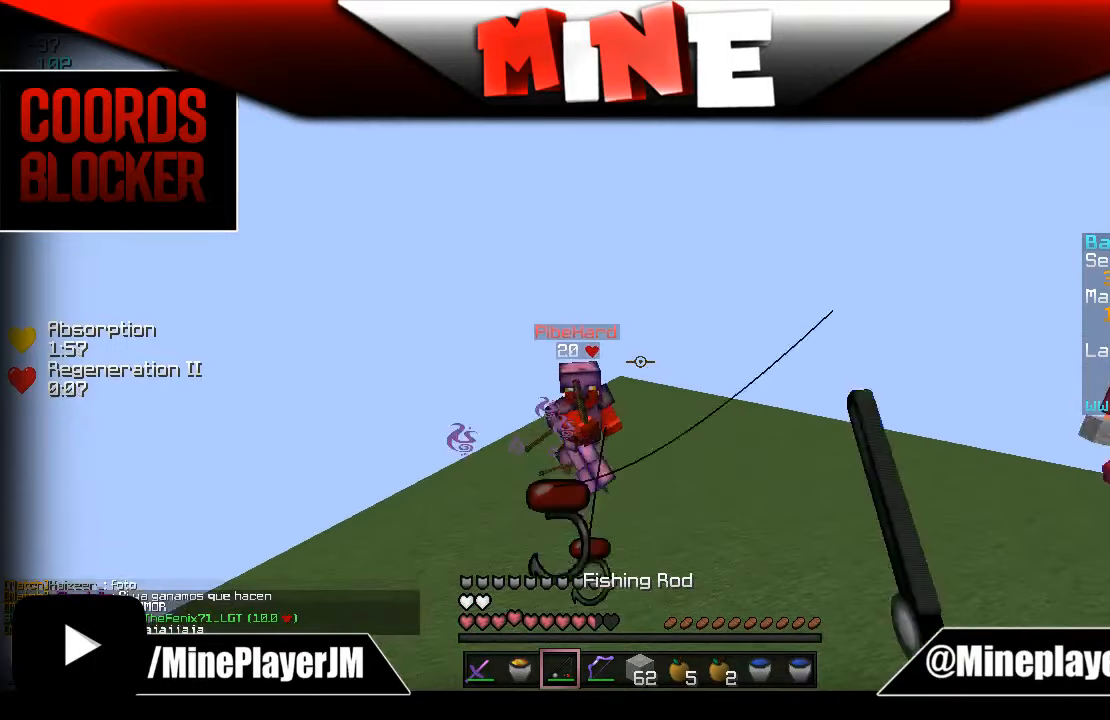
{"keys": ["w"], "mouse": [], "events": [[334, "a", "up"], [434, "mouse_left", "down"], [484, "mouse_left", "up"]]}